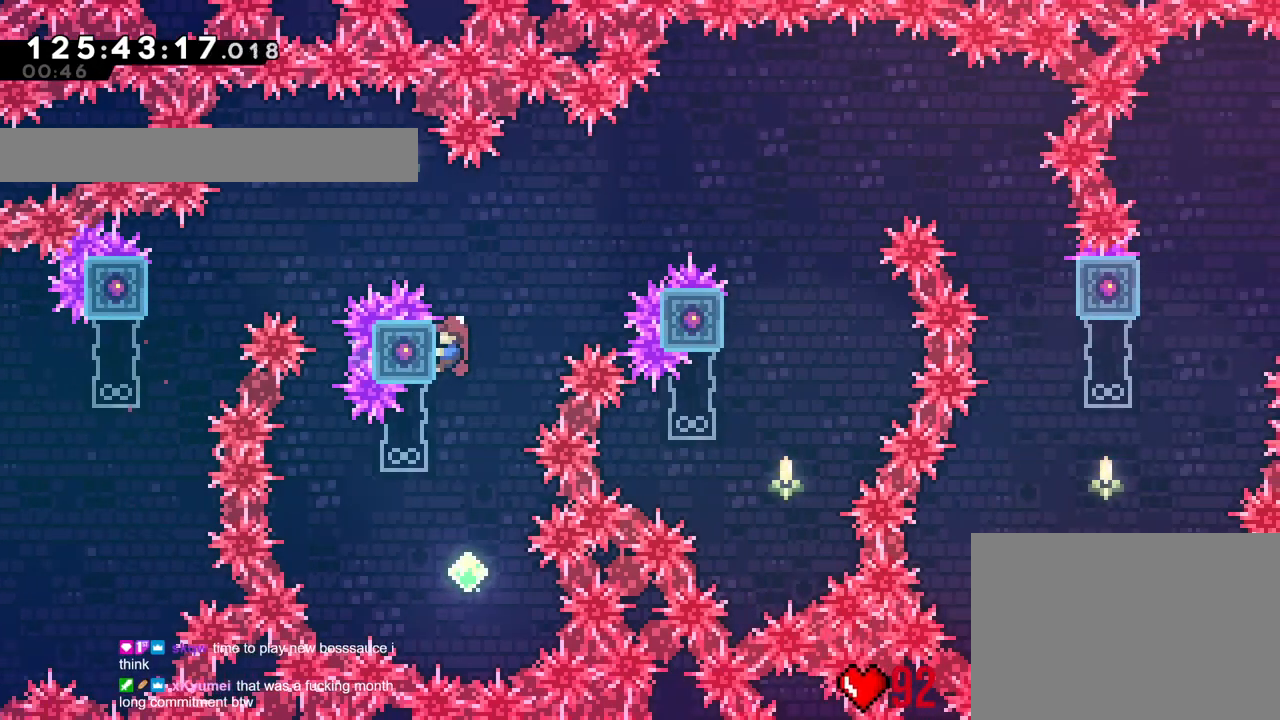
Gameplay with a controller (Nintendo layout); each line is a JSON object with the inputs held at the frame after it. "events" lists button and stick changes between this image and that frame as [ms after this image, input, new state], when the widget could be followed in between. Not read: HOME L3 R3 SELECT.
{"buttons": [], "left_stick": "up", "right_stick": "center", "events": [[317, "R1", "up"], [450, "left_stick", "up"]]}
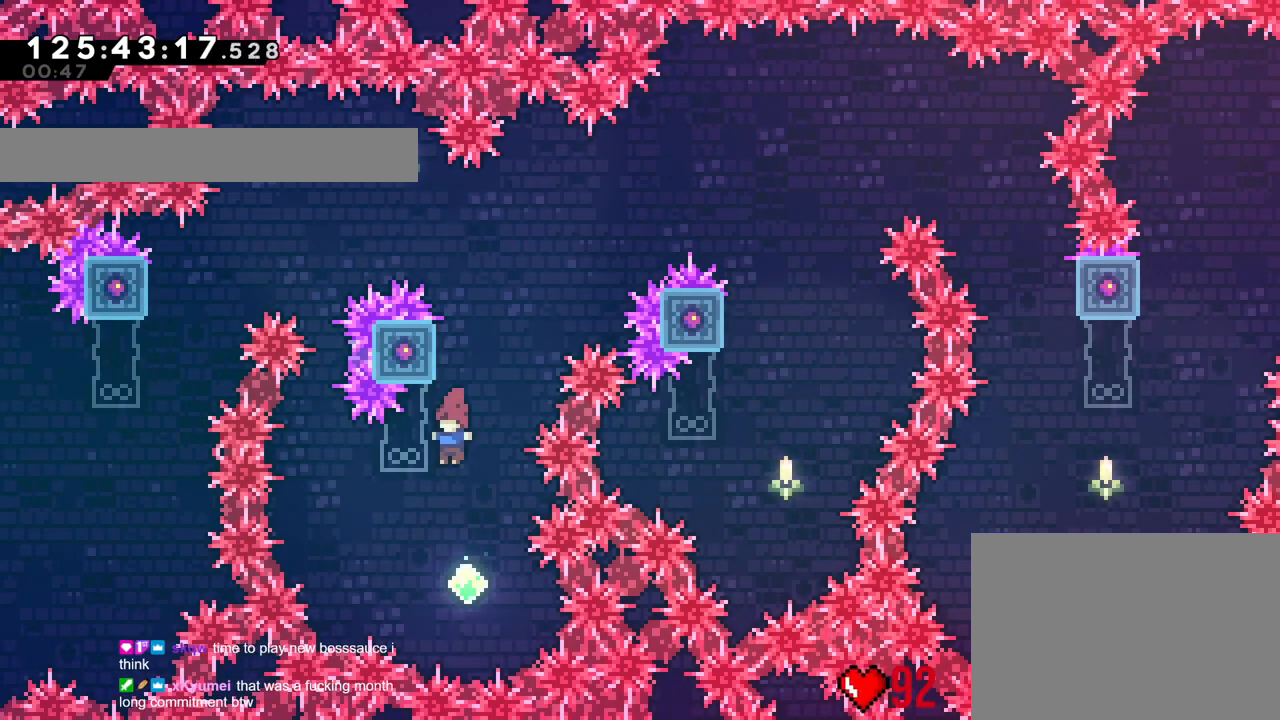
{"buttons": ["B"], "left_stick": "center", "right_stick": "center", "events": [[267, "Y", "down"], [401, "Y", "up"], [401, "left_stick", "center"], [451, "B", "down"]]}
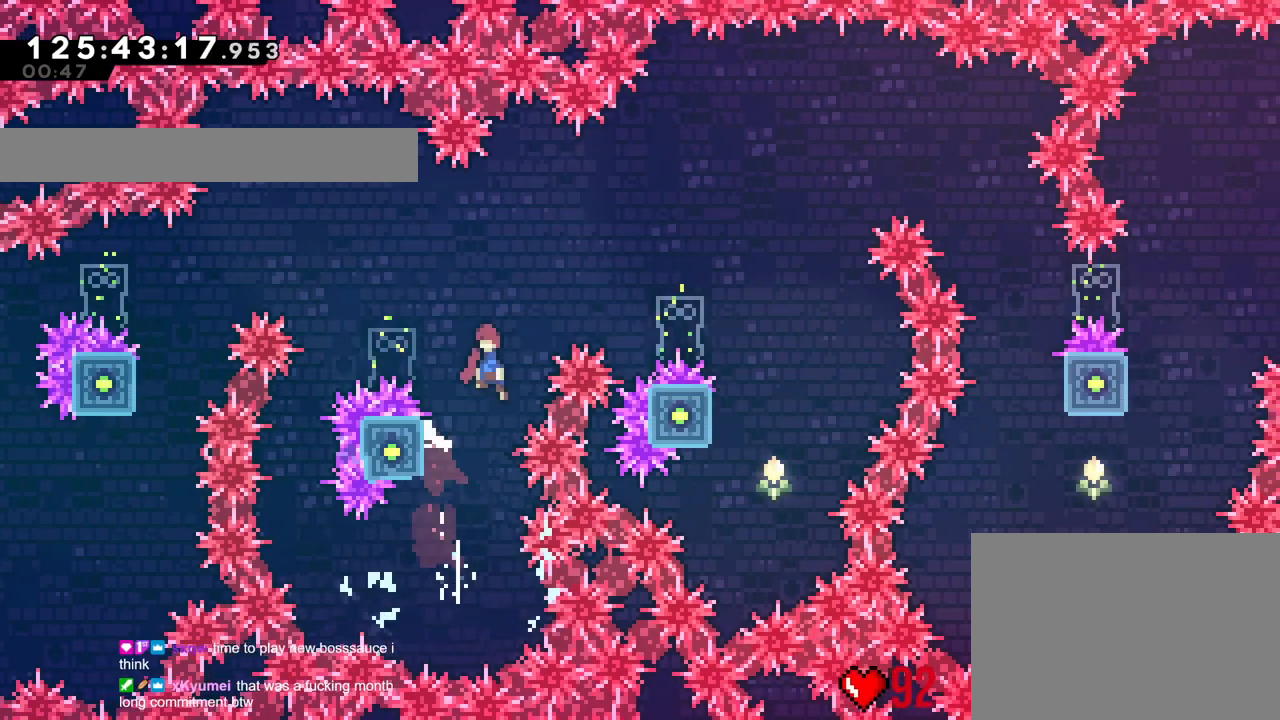
{"buttons": ["B"], "left_stick": "right", "right_stick": "center", "events": [[83, "left_stick", "right"]]}
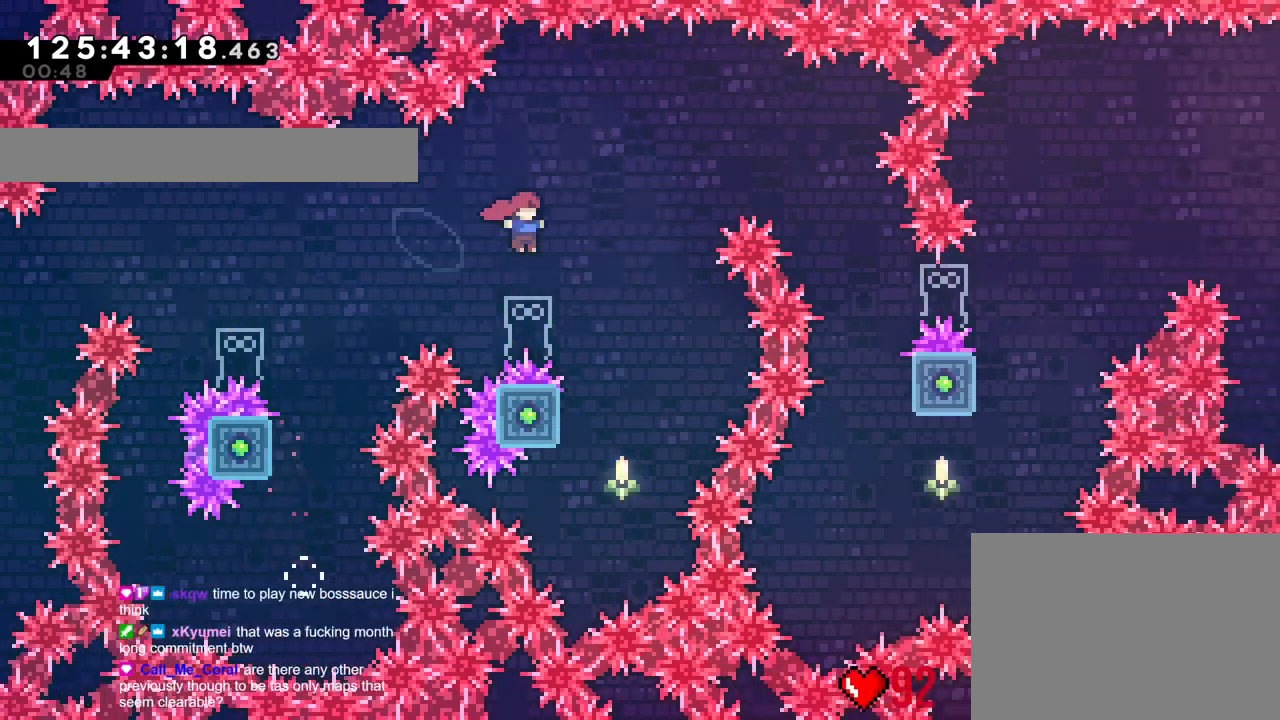
{"buttons": ["B", "R1"], "left_stick": "up", "right_stick": "center", "events": [[150, "left_stick", "center"], [267, "R1", "down"], [284, "left_stick", "up-left"], [484, "left_stick", "up"]]}
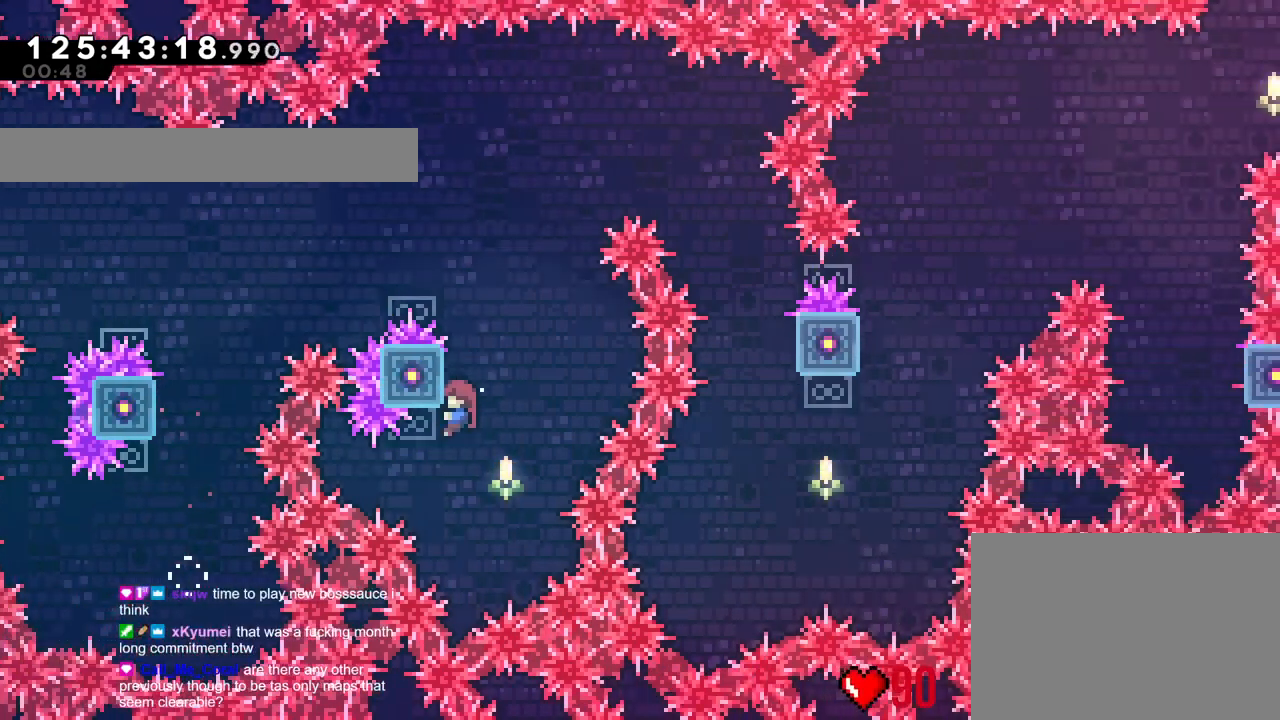
{"buttons": ["B"], "left_stick": "right", "right_stick": "center", "events": [[167, "B", "up"], [200, "L1", "down"], [267, "L1", "up"], [283, "B", "down"], [283, "left_stick", "right"], [500, "R1", "up"]]}
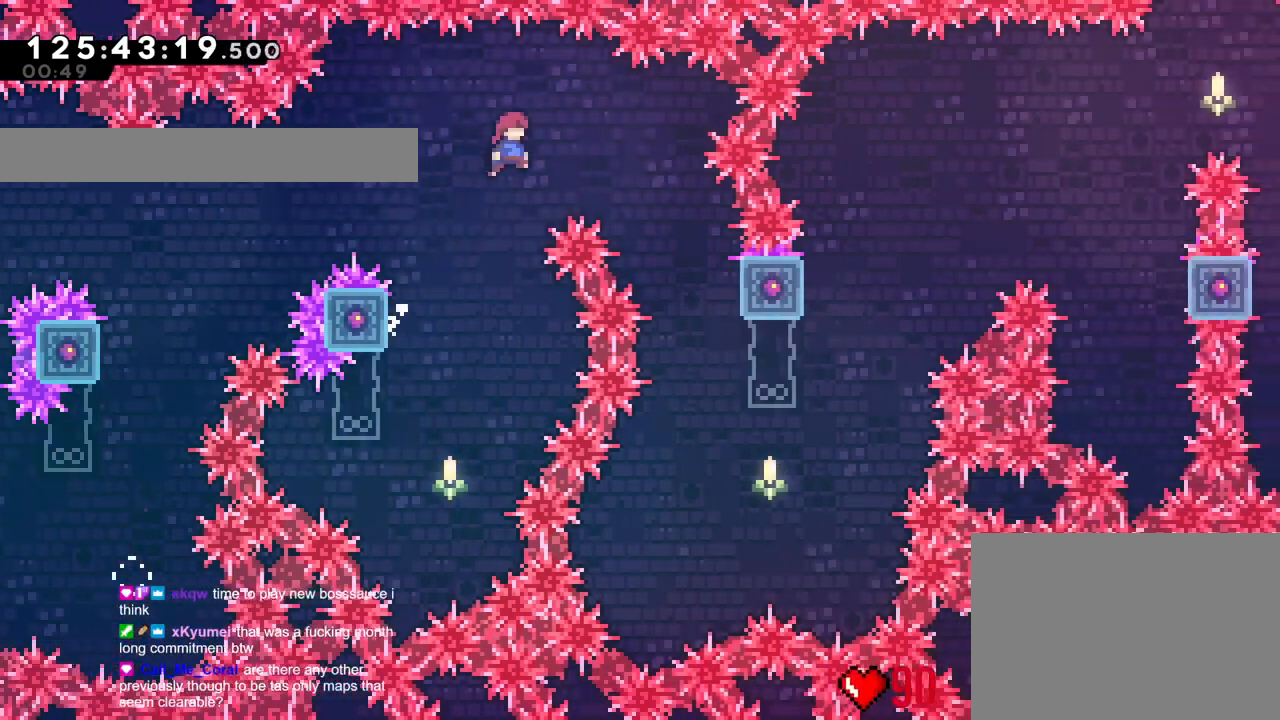
{"buttons": ["B"], "left_stick": "center", "right_stick": "center", "events": [[17, "R1", "down"], [301, "R1", "up"], [451, "left_stick", "center"]]}
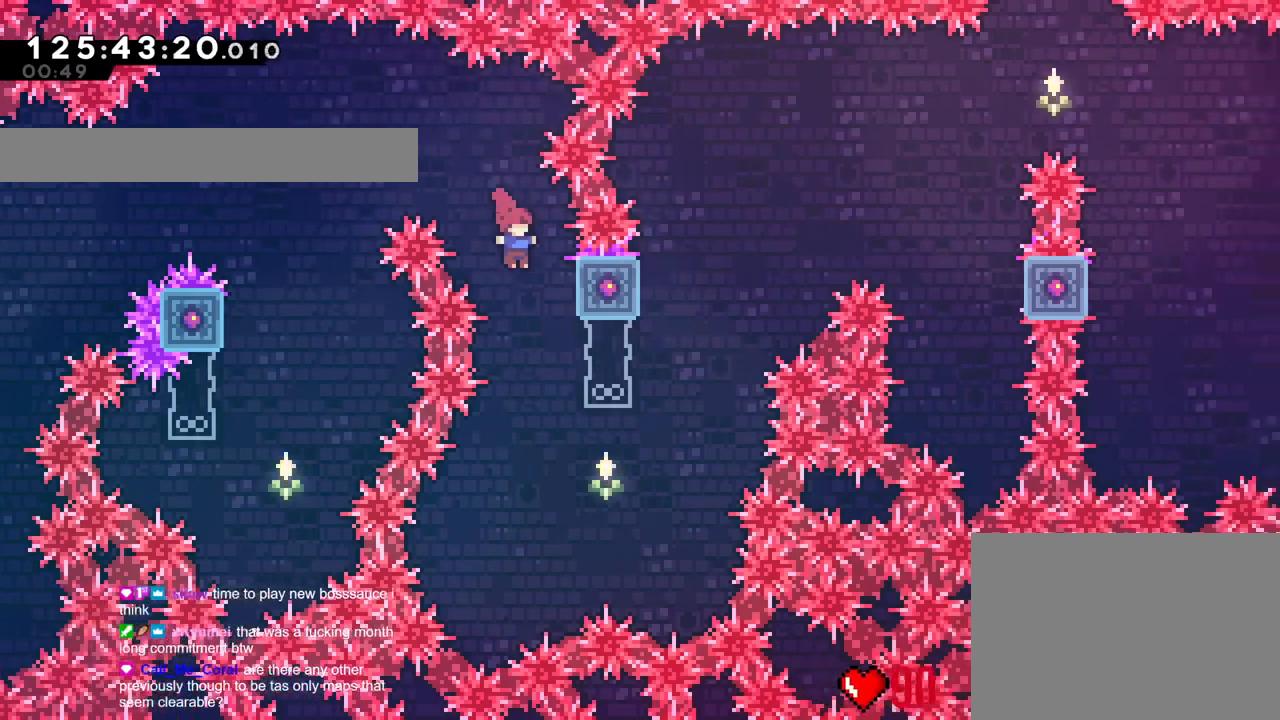
{"buttons": ["B", "Y"], "left_stick": "up", "right_stick": "center", "events": [[50, "left_stick", "right"], [451, "left_stick", "up"], [467, "Y", "down"]]}
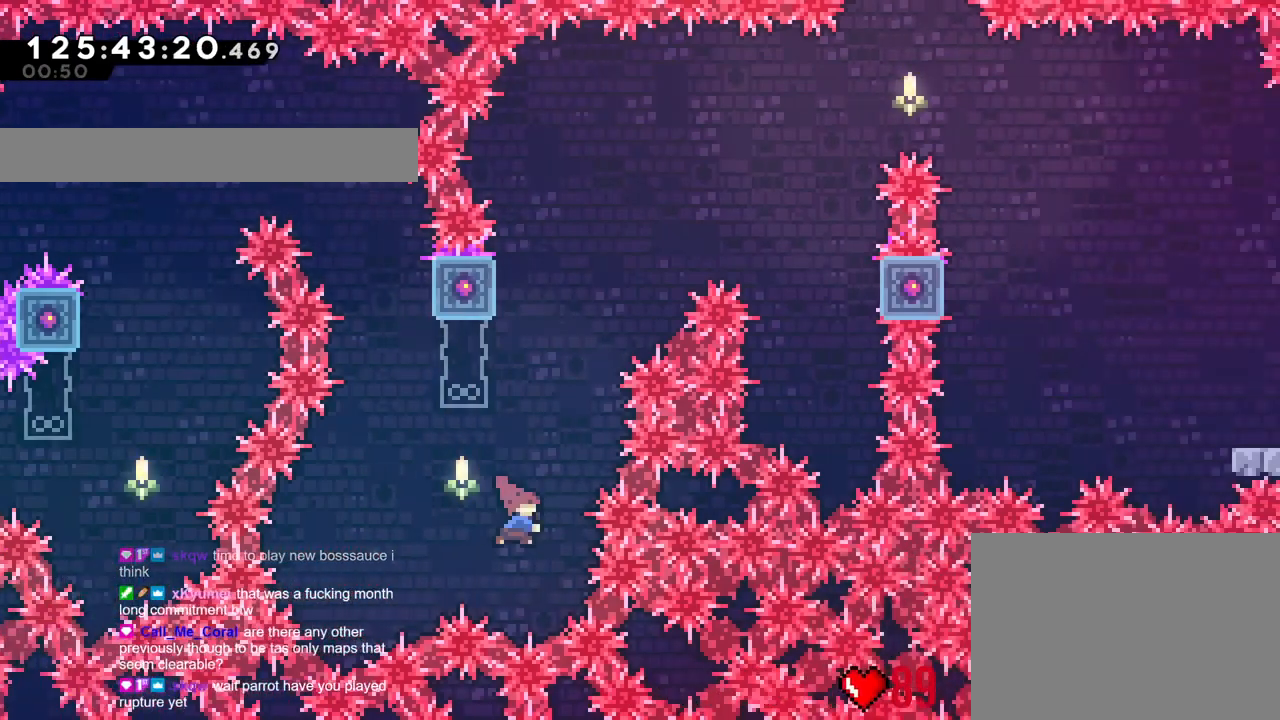
{"buttons": ["B"], "left_stick": "right", "right_stick": "center", "events": [[50, "R1", "down"], [116, "B", "up"], [116, "R1", "up"], [116, "Y", "up"], [133, "left_stick", "center"], [200, "B", "down"], [267, "left_stick", "right"]]}
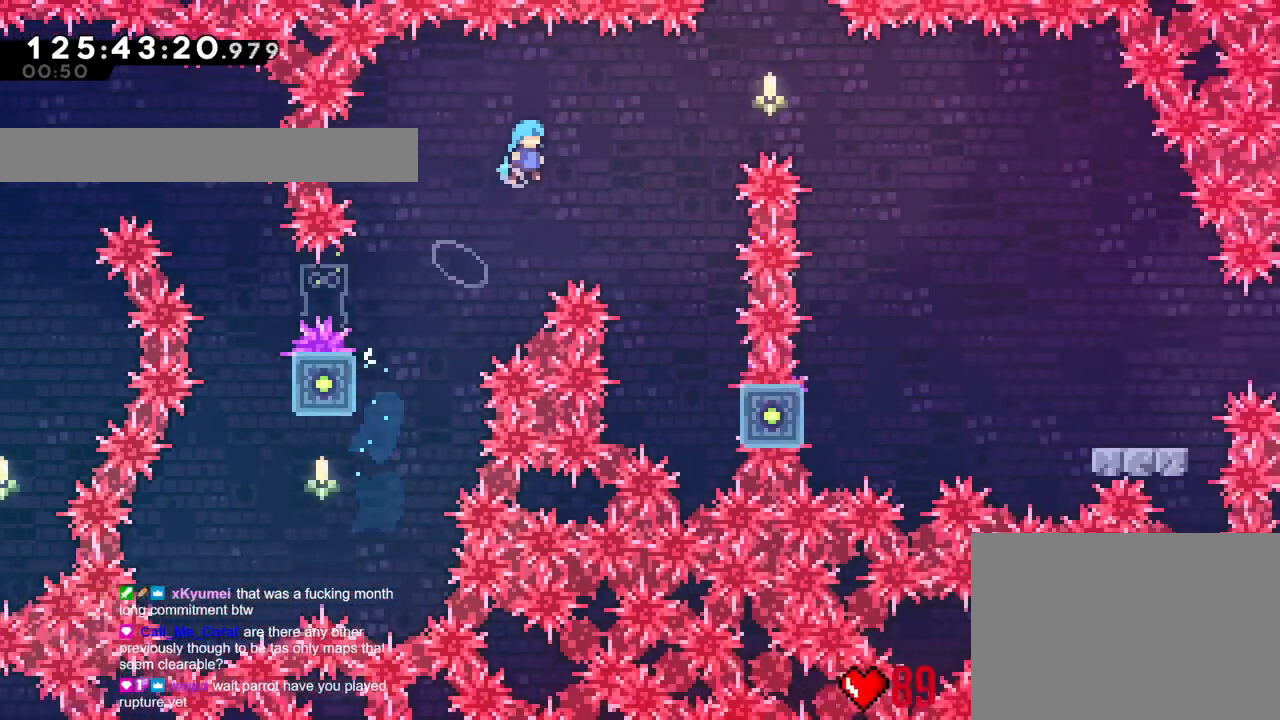
{"buttons": ["B", "L2"], "left_stick": "right", "right_stick": "center", "events": [[217, "L1", "down"], [267, "L1", "up"], [417, "left_stick", "center"], [467, "L2", "down"], [484, "left_stick", "right"]]}